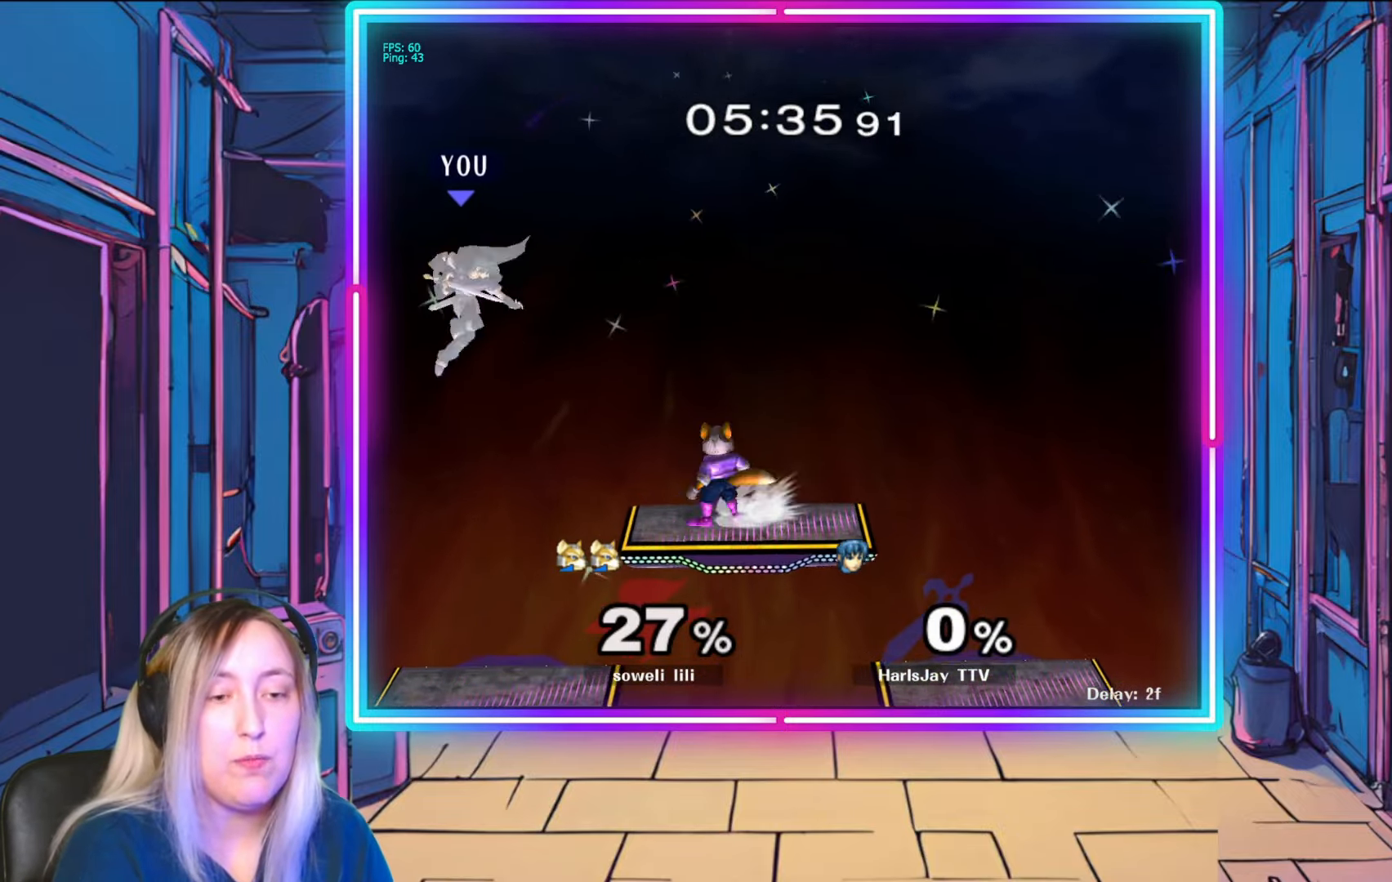
Gameplay with a controller (Nintendo layout); each line is a JSON object with the inputs held at the frame after it. "events" lists button and stick changes between this image and that frame as [ms after this image, input, new state], when the widget could be followed in between. Not read: L3 R3 START.
{"buttons": [], "left_stick": "right", "right_stick": "center", "events": []}
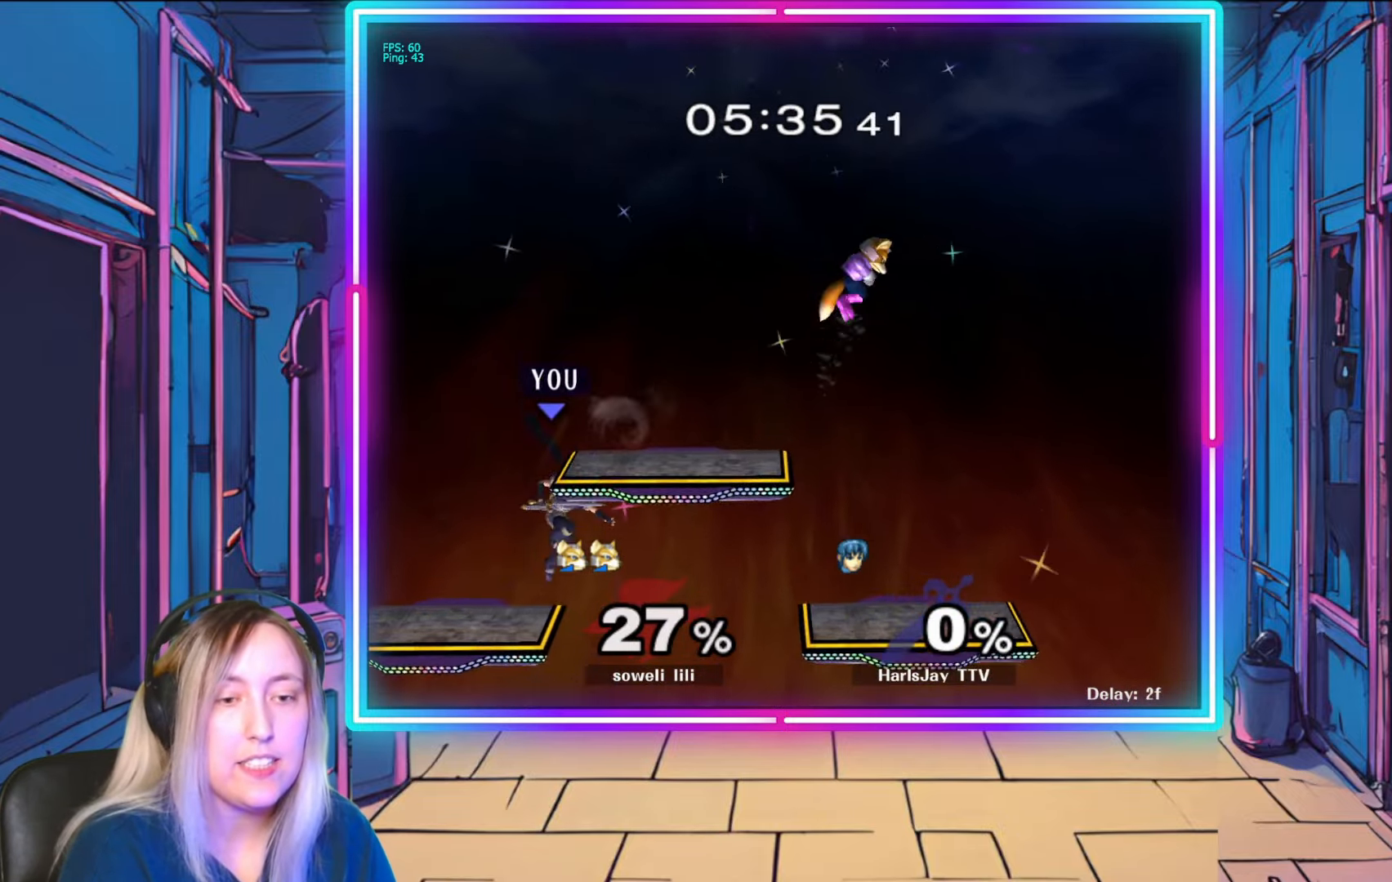
{"buttons": [], "left_stick": "down-right", "right_stick": "center", "events": [[17, "left_stick", "down-right"]]}
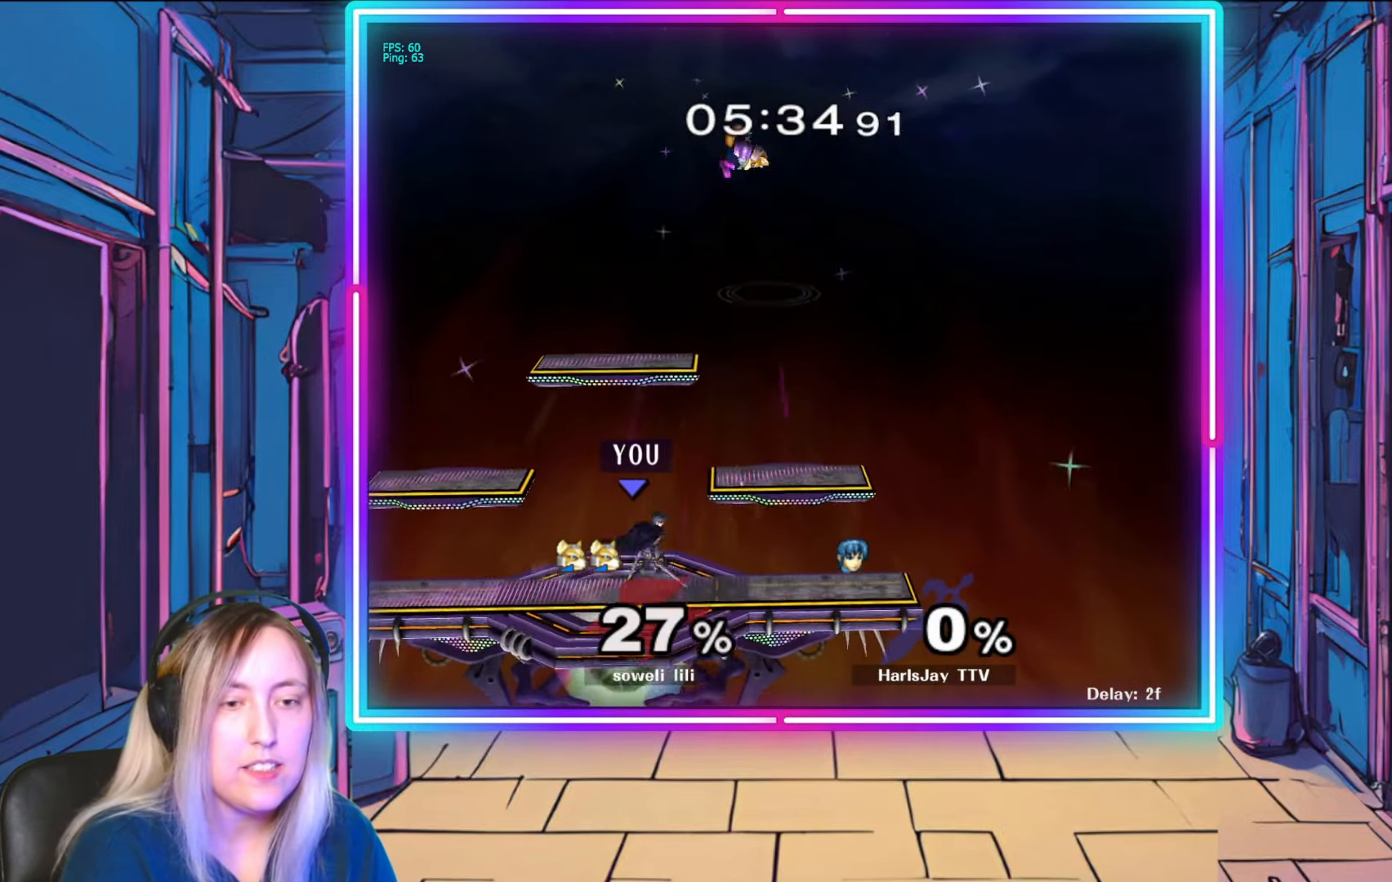
{"buttons": ["Y"], "left_stick": "up-left", "right_stick": "center", "events": [[283, "left_stick", "center"], [333, "left_stick", "left"], [417, "Y", "down"], [433, "left_stick", "up-left"]]}
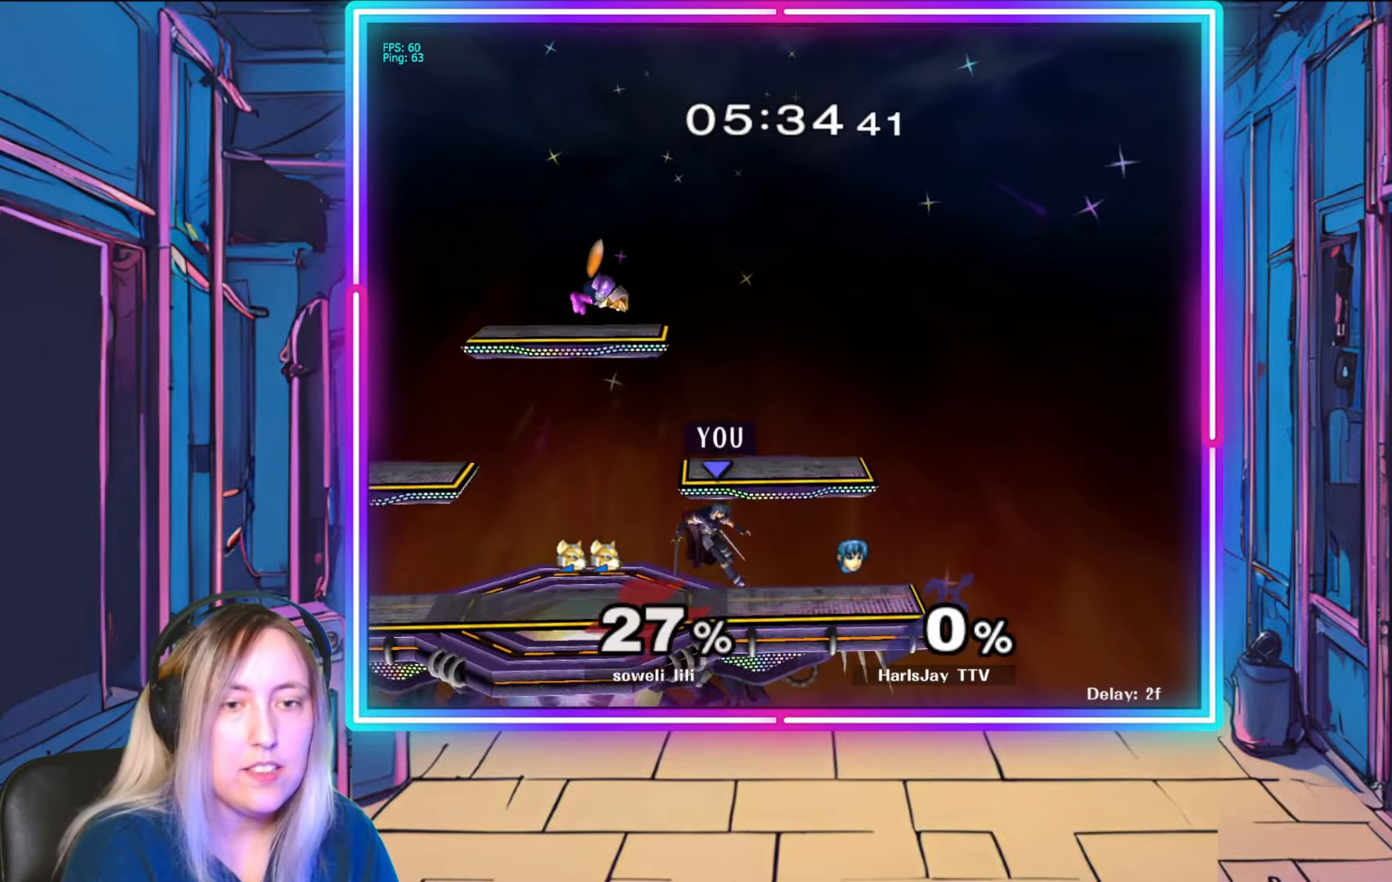
{"buttons": [], "left_stick": "down-left", "right_stick": "center", "events": [[50, "Y", "up"], [150, "A", "down"], [333, "A", "up"], [367, "A", "down"], [367, "left_stick", "down-left"], [500, "A", "up"]]}
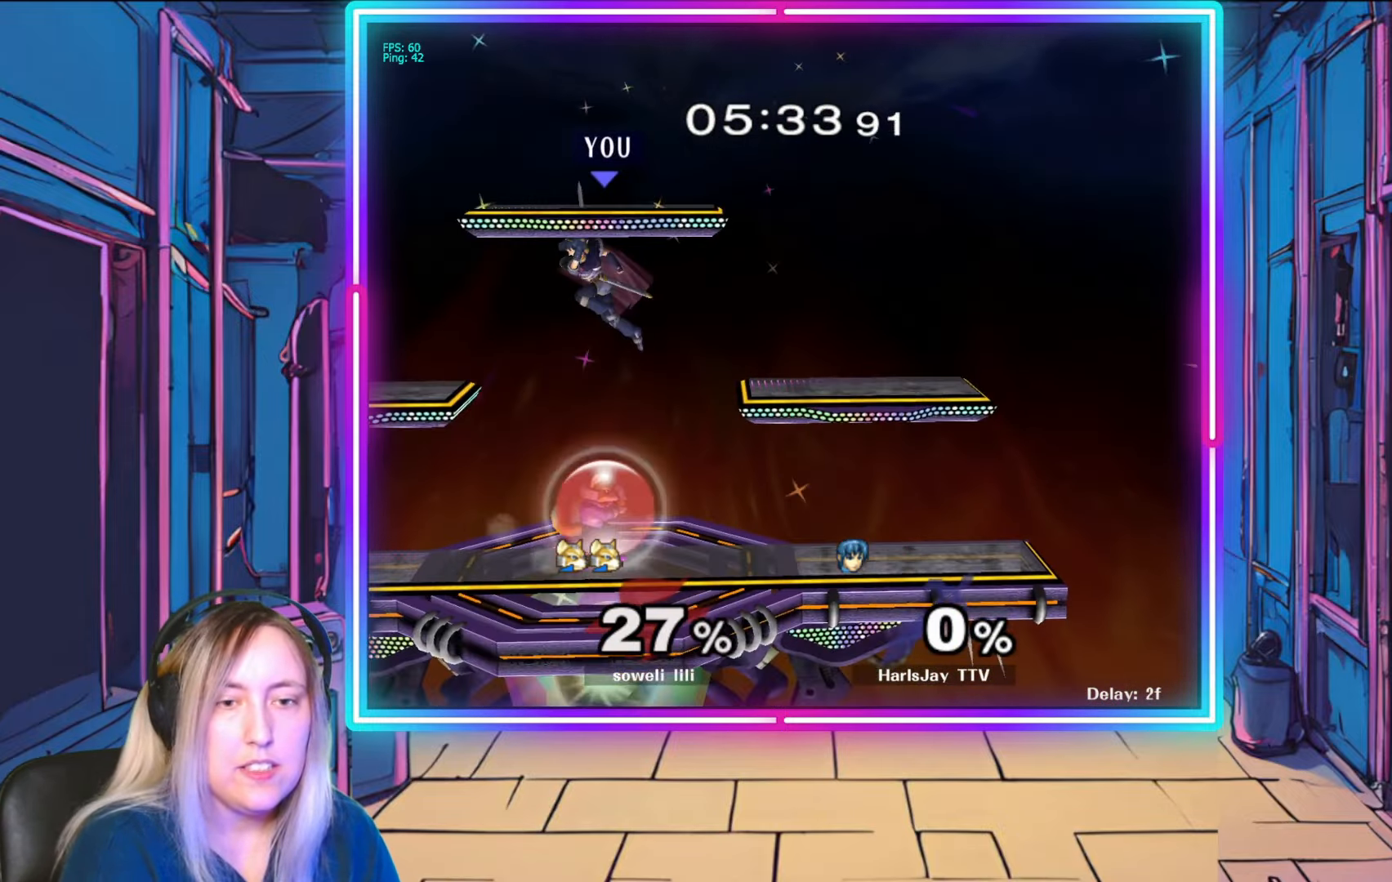
{"buttons": [], "left_stick": "down-left", "right_stick": "center", "events": []}
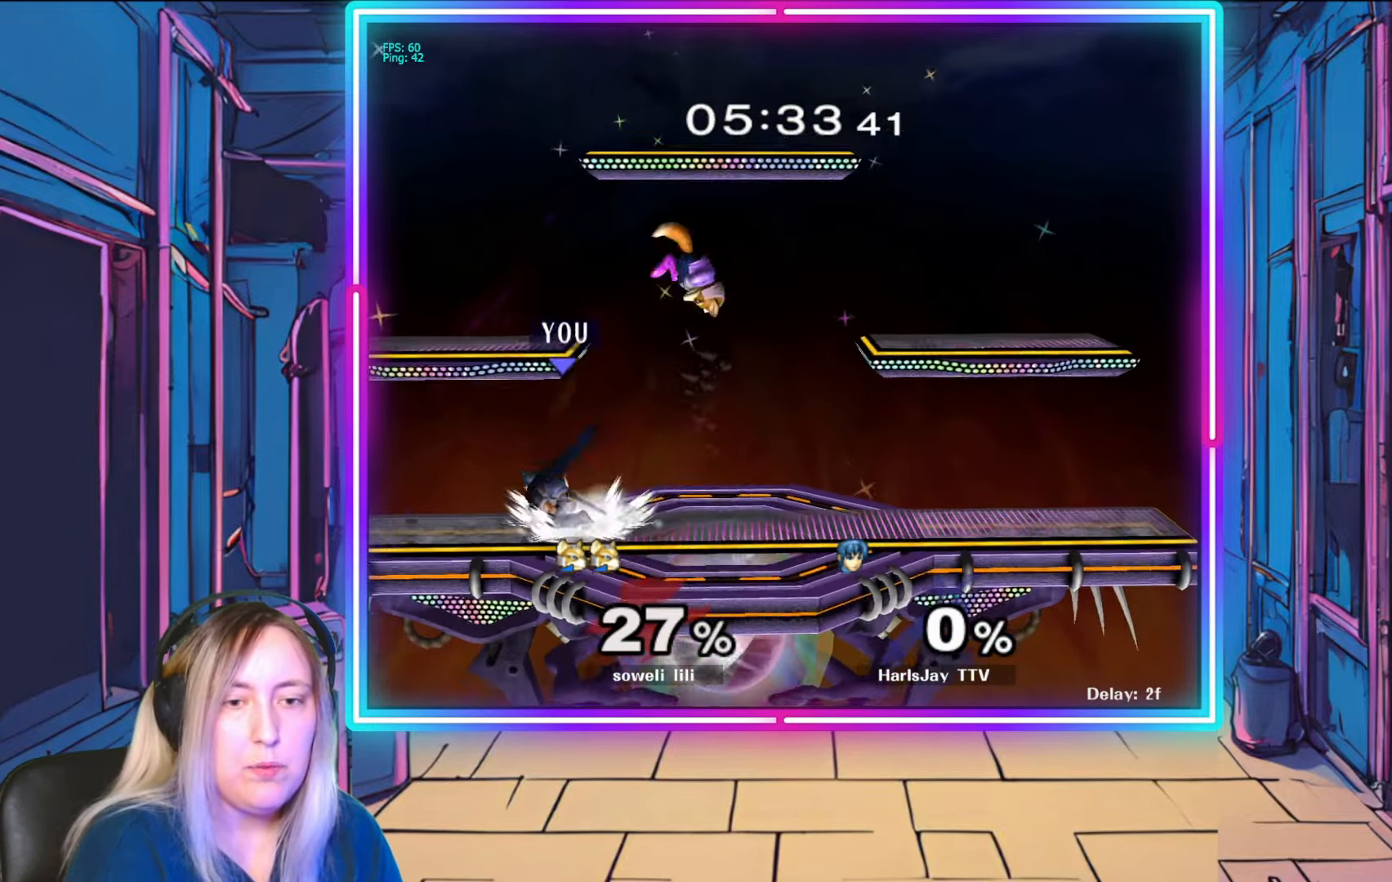
{"buttons": [], "left_stick": "down-right", "right_stick": "right", "events": [[67, "right_stick", "right"], [150, "left_stick", "down"], [267, "left_stick", "center"], [367, "left_stick", "down-right"]]}
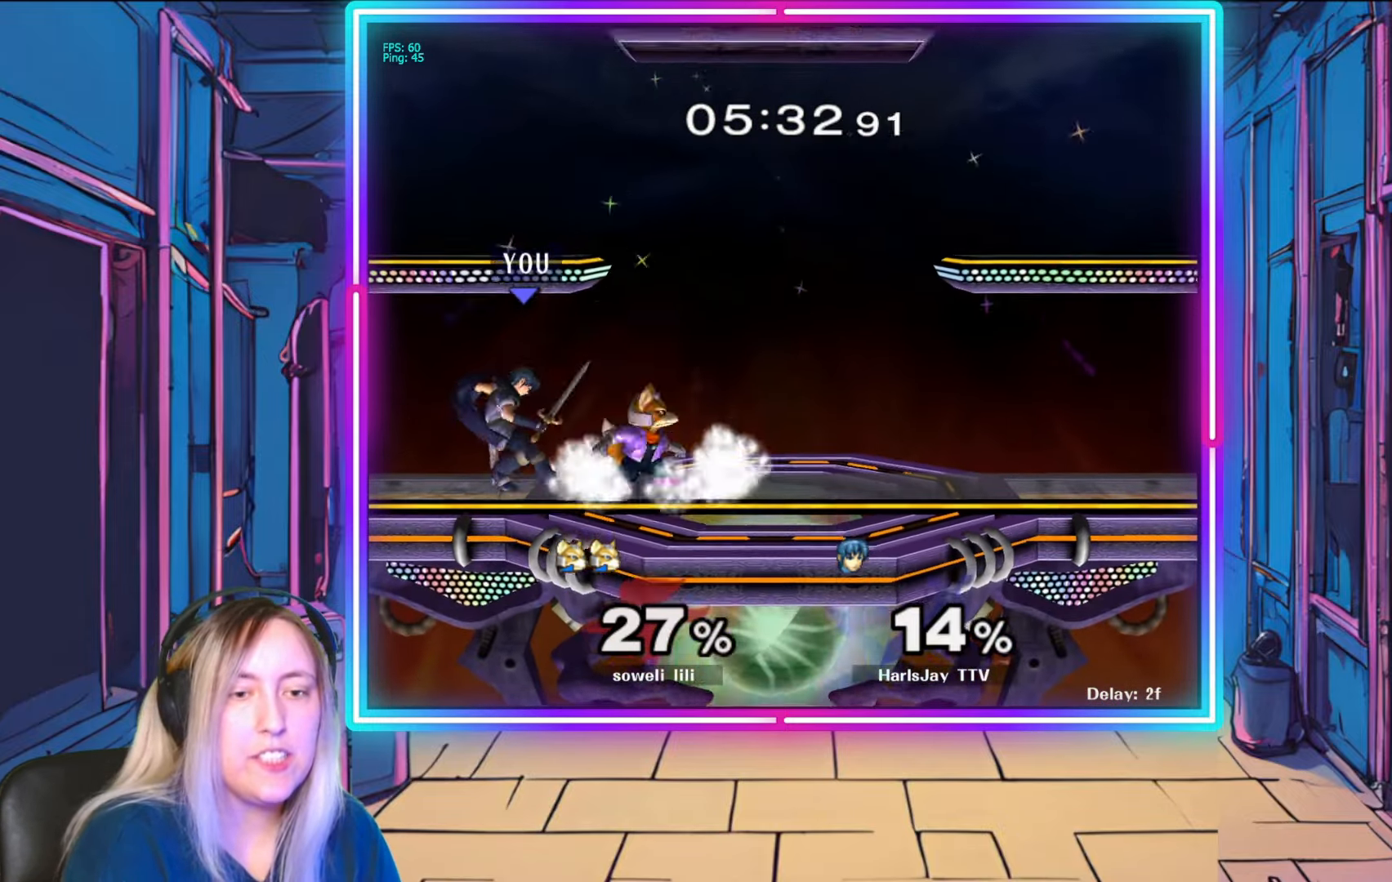
{"buttons": ["A"], "left_stick": "down", "right_stick": "center", "events": [[50, "right_stick", "center"], [100, "A", "down"], [117, "left_stick", "right"], [217, "A", "up"], [267, "A", "down"], [300, "left_stick", "down"], [367, "A", "up"], [400, "A", "down"]]}
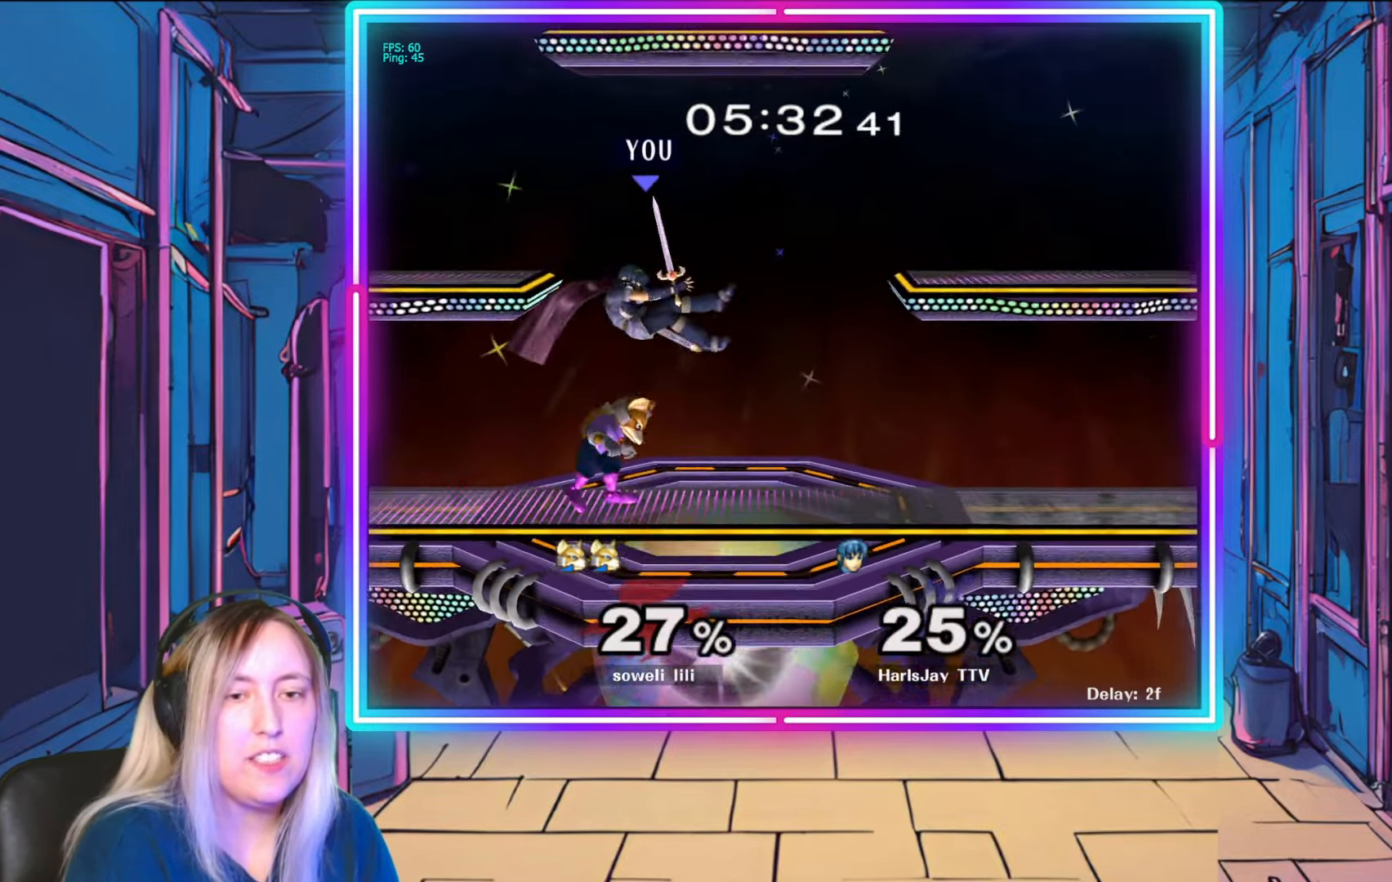
{"buttons": ["L1"], "left_stick": "up-left", "right_stick": "center", "events": [[17, "A", "up"], [50, "A", "down"], [133, "left_stick", "right"], [150, "A", "up"], [150, "L1", "down"], [217, "A", "down"], [217, "Y", "down"], [267, "left_stick", "up"], [300, "A", "up"], [317, "L1", "up"], [317, "Y", "up"], [333, "left_stick", "up-left"], [367, "A", "down"], [367, "Y", "down"], [383, "L1", "down"], [483, "A", "up"], [483, "Y", "up"]]}
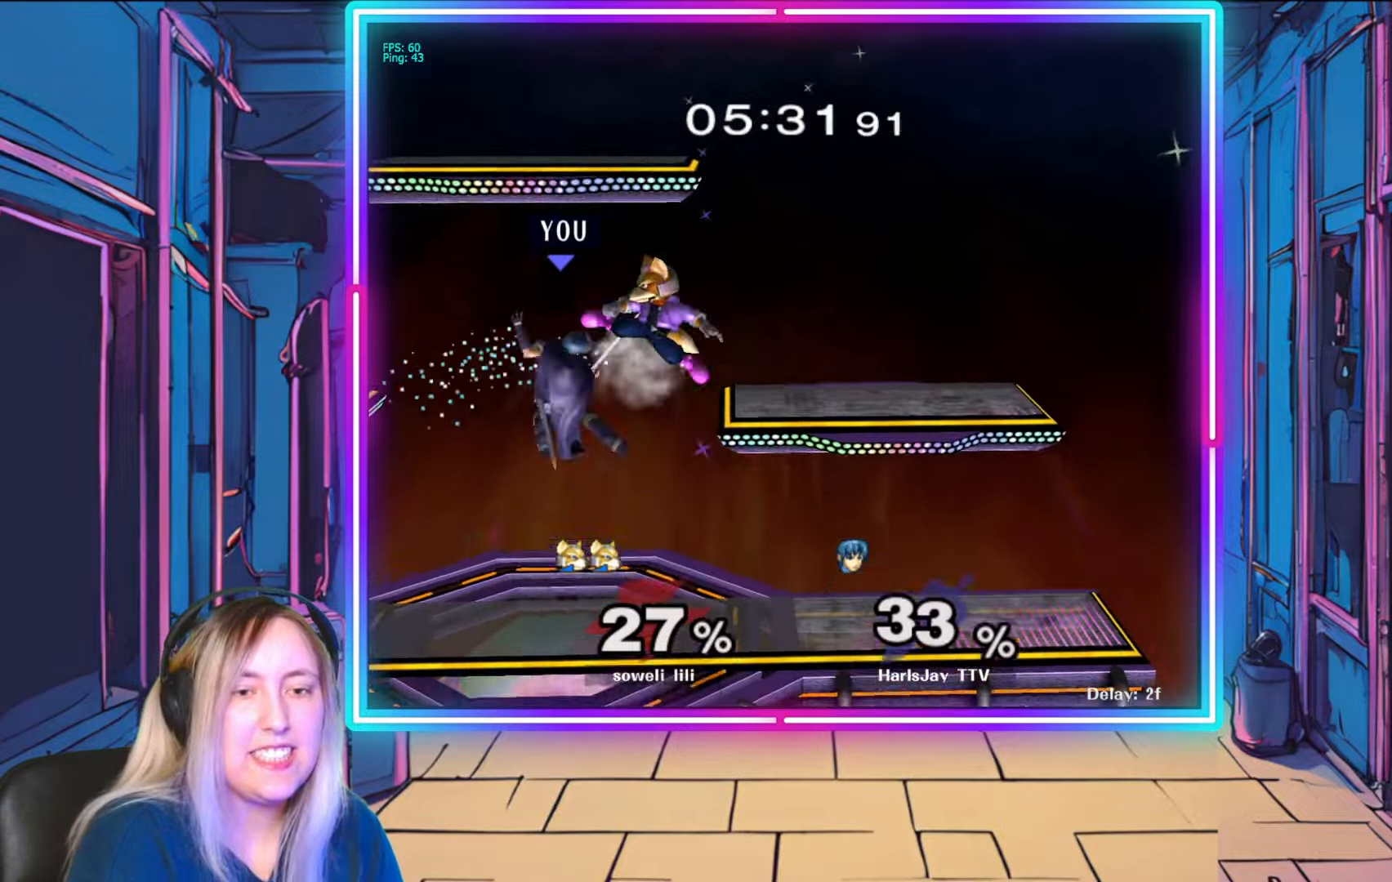
{"buttons": ["A"], "left_stick": "up", "right_stick": "center", "events": [[17, "L1", "up"], [50, "A", "down"], [50, "Y", "down"], [150, "A", "up"], [150, "Y", "up"], [217, "A", "down"], [233, "Y", "down"], [317, "A", "up"], [317, "Y", "up"], [333, "left_stick", "up"], [367, "A", "down"], [450, "A", "up"], [500, "A", "down"]]}
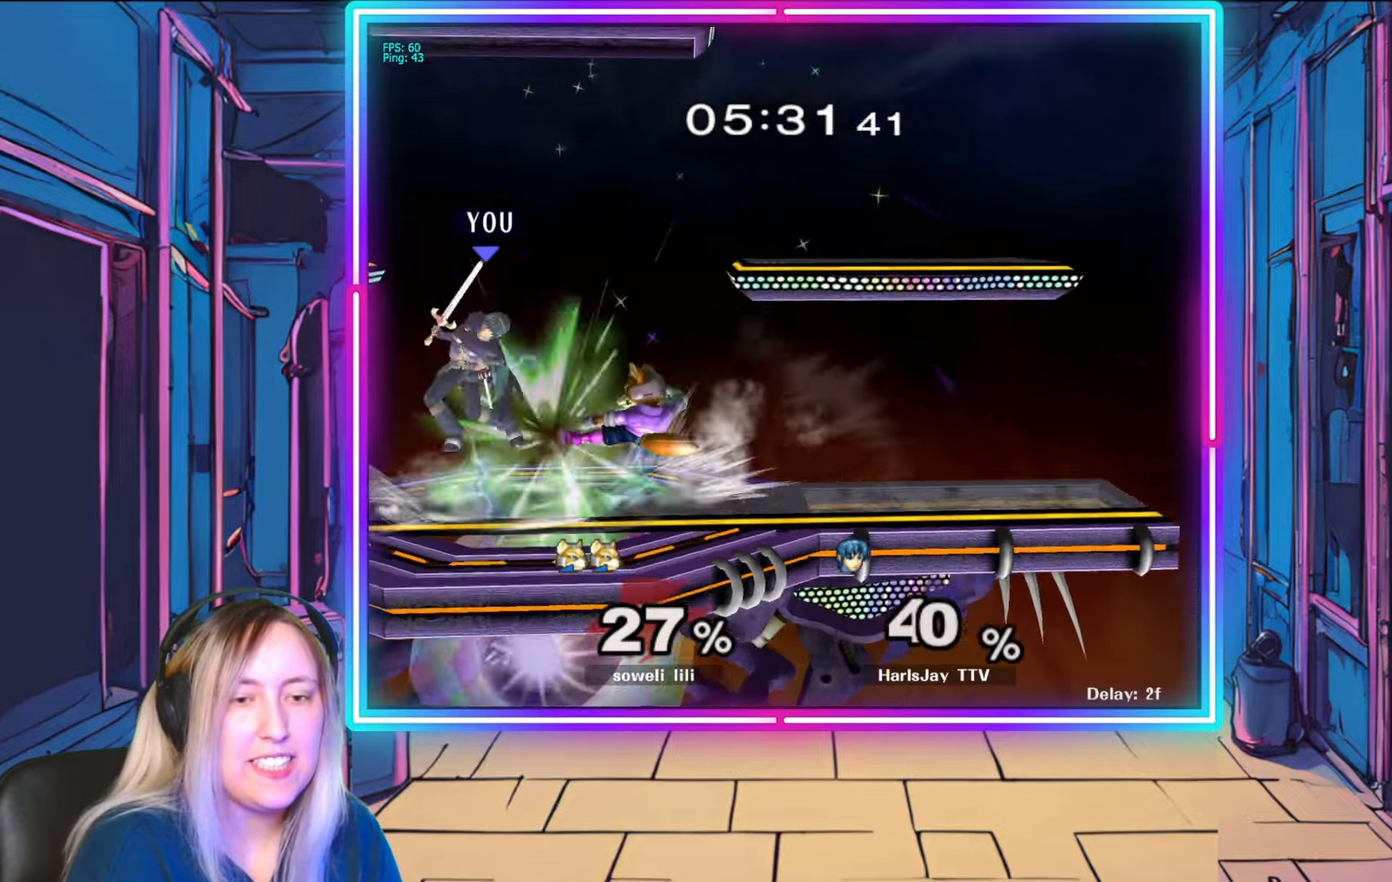
{"buttons": ["A", "Y", "L1"], "left_stick": "up-left", "right_stick": "center", "events": [[100, "A", "up"], [150, "A", "down"], [250, "A", "up"], [283, "A", "down"], [283, "left_stick", "up-left"], [300, "Y", "down"], [333, "L1", "down"], [383, "A", "up"], [383, "Y", "up"], [433, "A", "down"], [450, "Y", "down"]]}
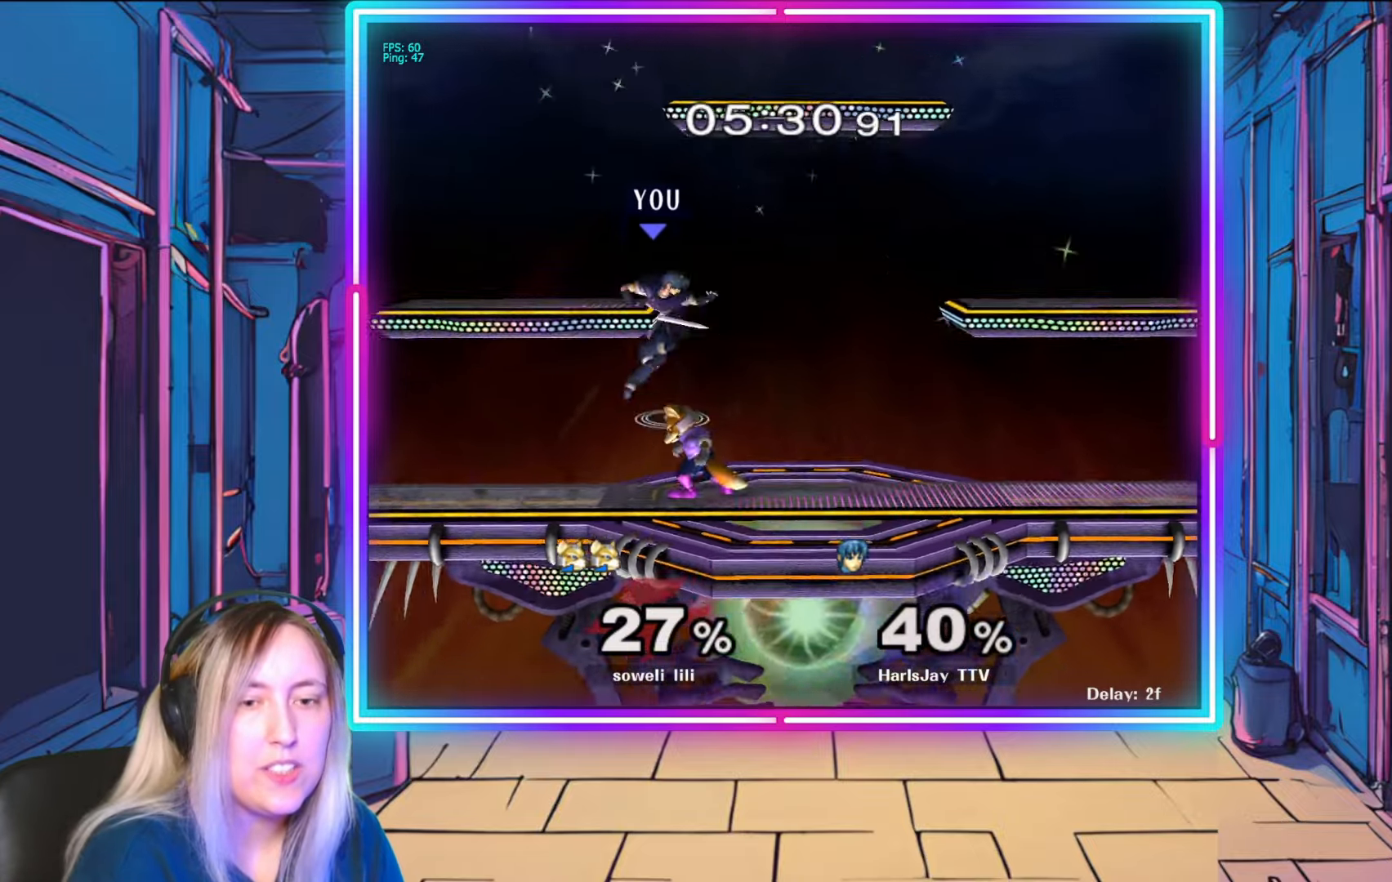
{"buttons": [], "left_stick": "down", "right_stick": "center", "events": [[33, "L1", "up"], [50, "A", "up"], [50, "Y", "up"], [100, "A", "down"], [117, "Y", "down"], [233, "A", "up"], [233, "Y", "up"], [283, "left_stick", "left"], [450, "left_stick", "down"]]}
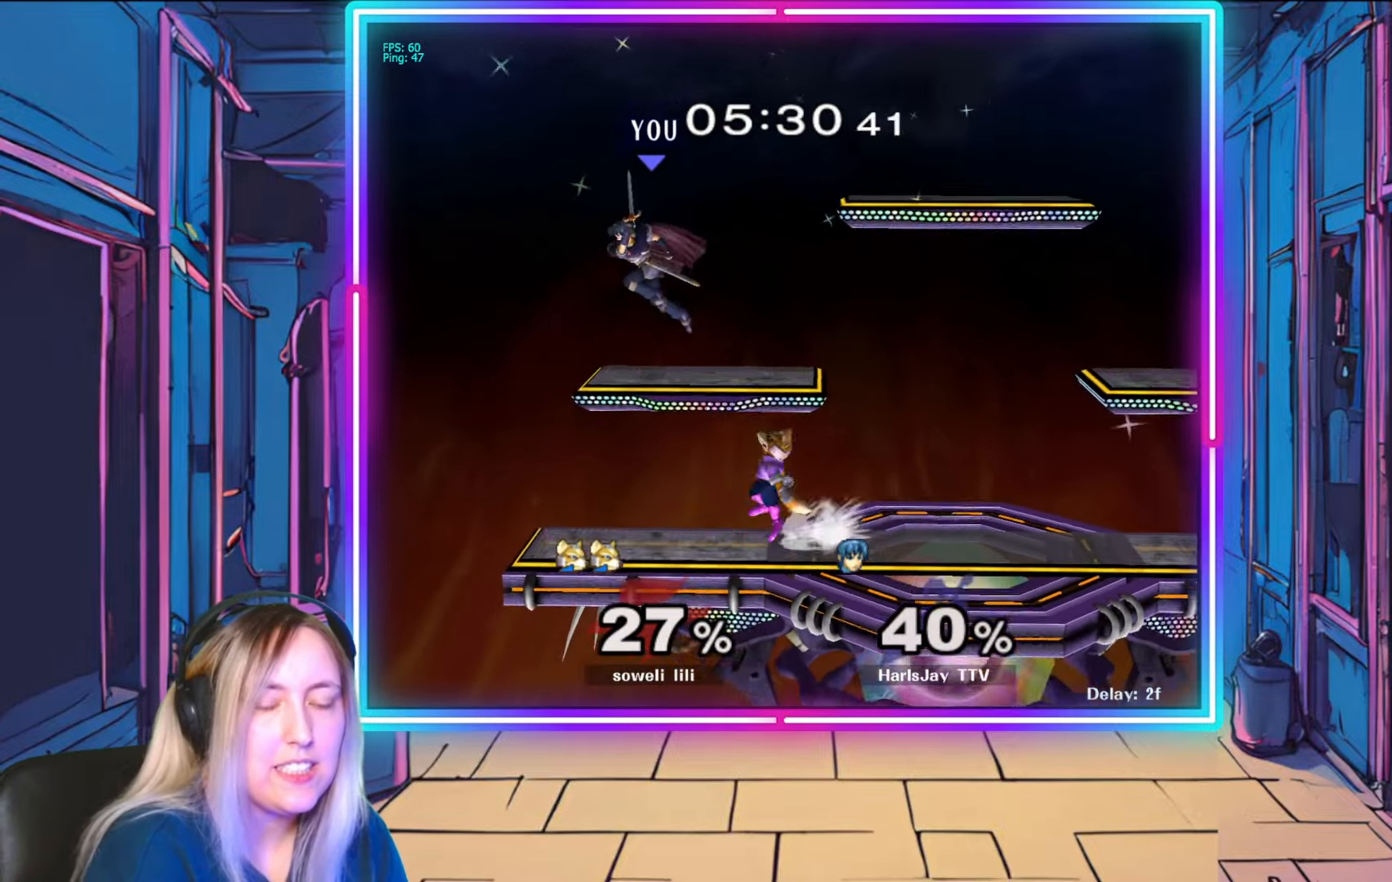
{"buttons": [], "left_stick": "right", "right_stick": "center", "events": [[267, "left_stick", "down-right"], [450, "left_stick", "right"]]}
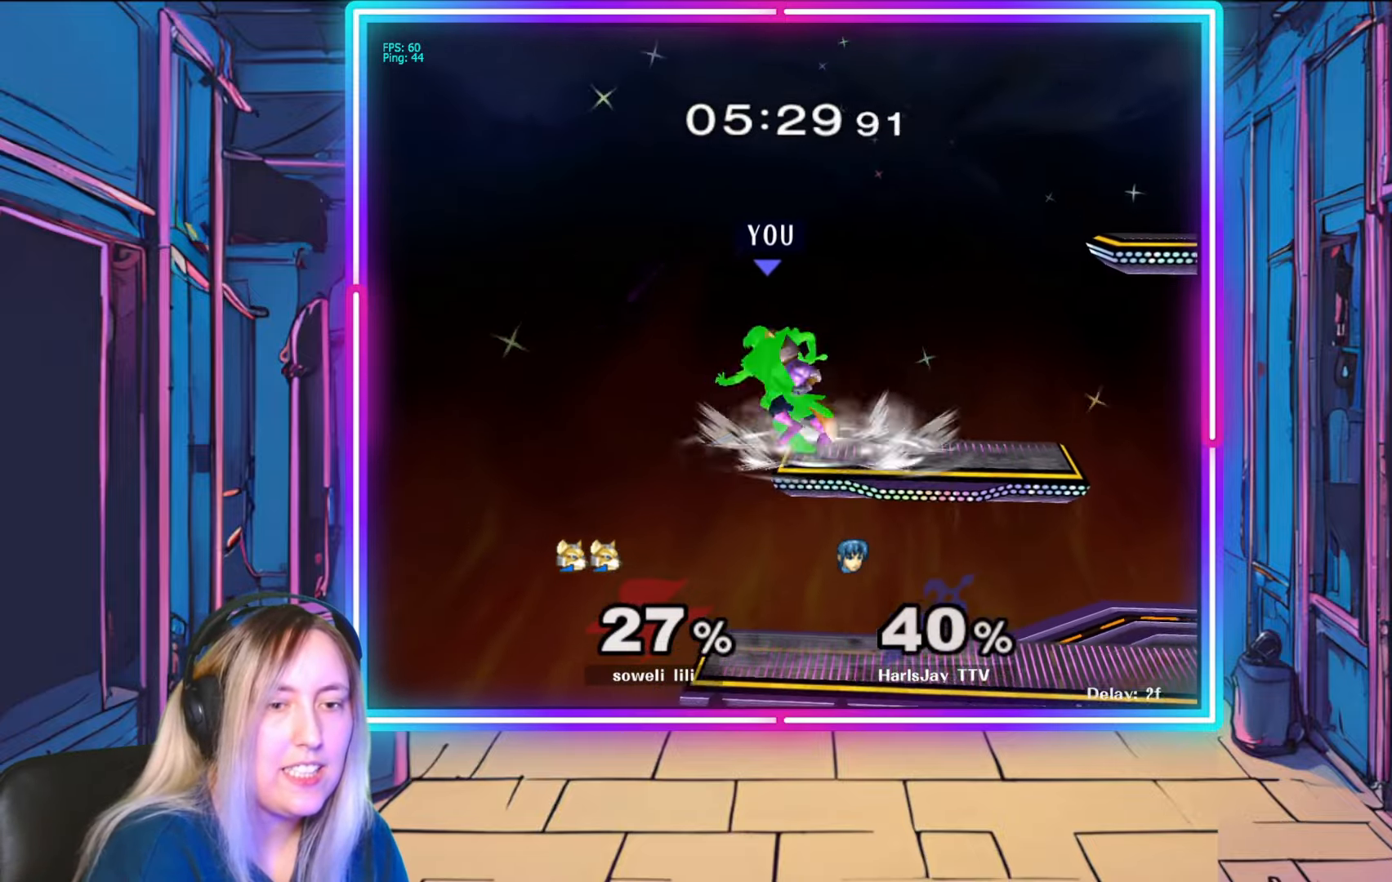
{"buttons": ["A"], "left_stick": "right", "right_stick": "center", "events": [[83, "Y", "down"], [267, "A", "down"], [267, "Y", "up"], [417, "A", "up"], [433, "A", "down"]]}
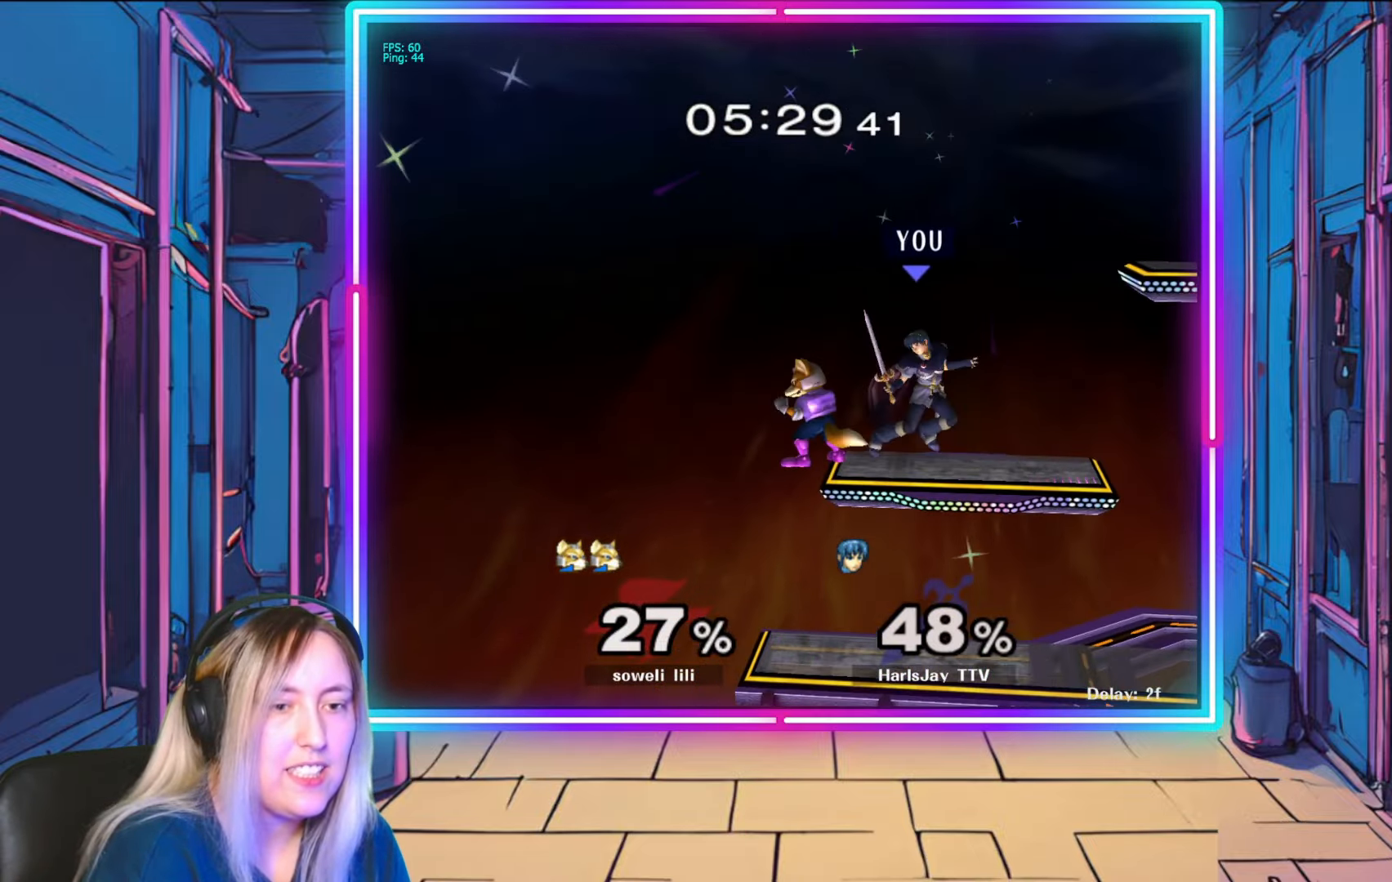
{"buttons": [], "left_stick": "down-right", "right_stick": "center", "events": [[50, "A", "up"], [133, "A", "down"], [233, "A", "up"], [300, "A", "down"], [300, "left_stick", "down-right"], [417, "A", "up"]]}
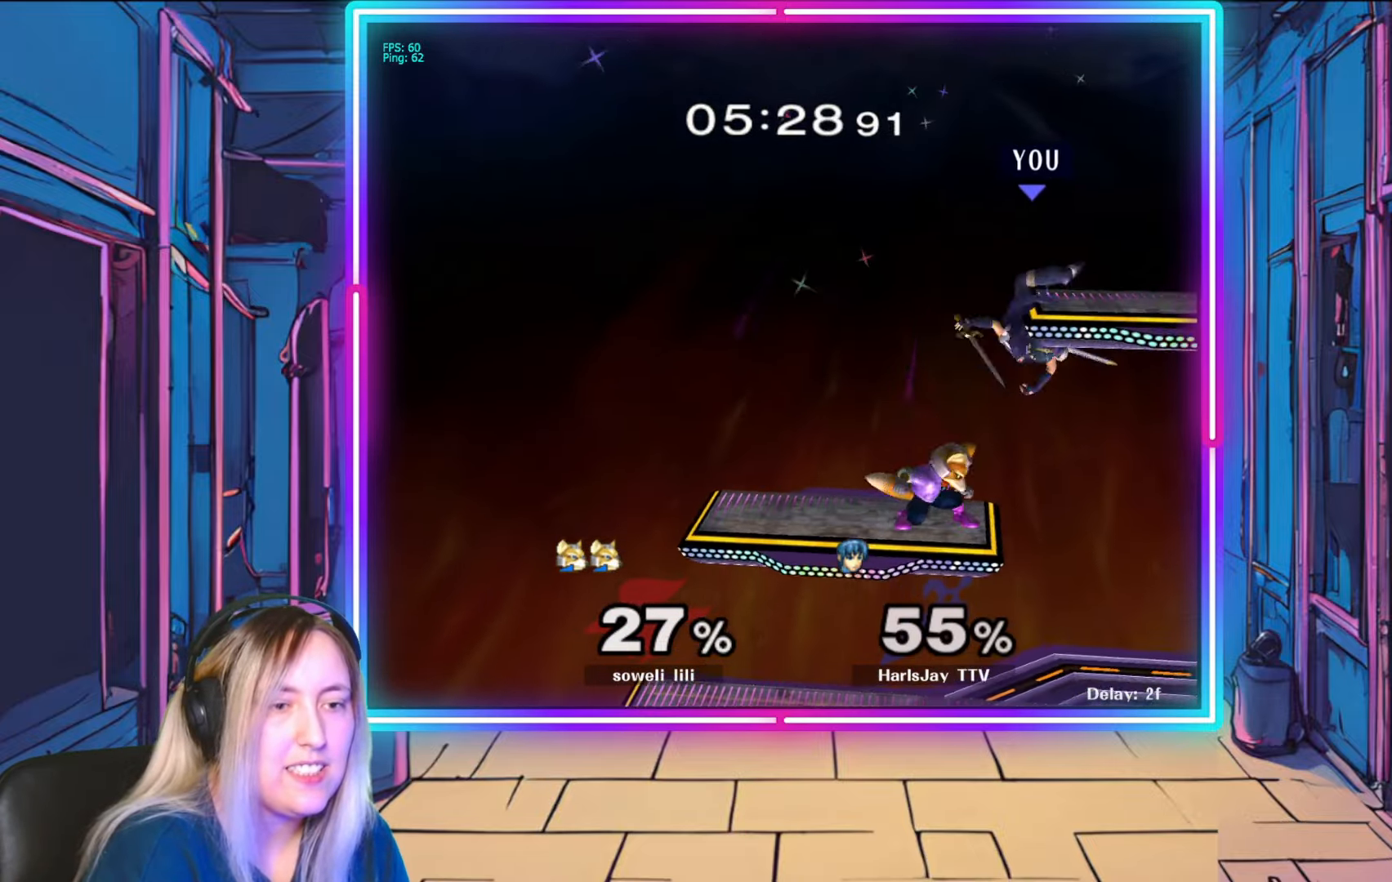
{"buttons": [], "left_stick": "up-left", "right_stick": "center", "events": [[17, "left_stick", "left"], [67, "A", "down"], [67, "Y", "down"], [150, "left_stick", "up-left"], [167, "A", "up"], [167, "Y", "up"], [217, "A", "down"], [317, "A", "up"], [367, "A", "down"], [483, "A", "up"]]}
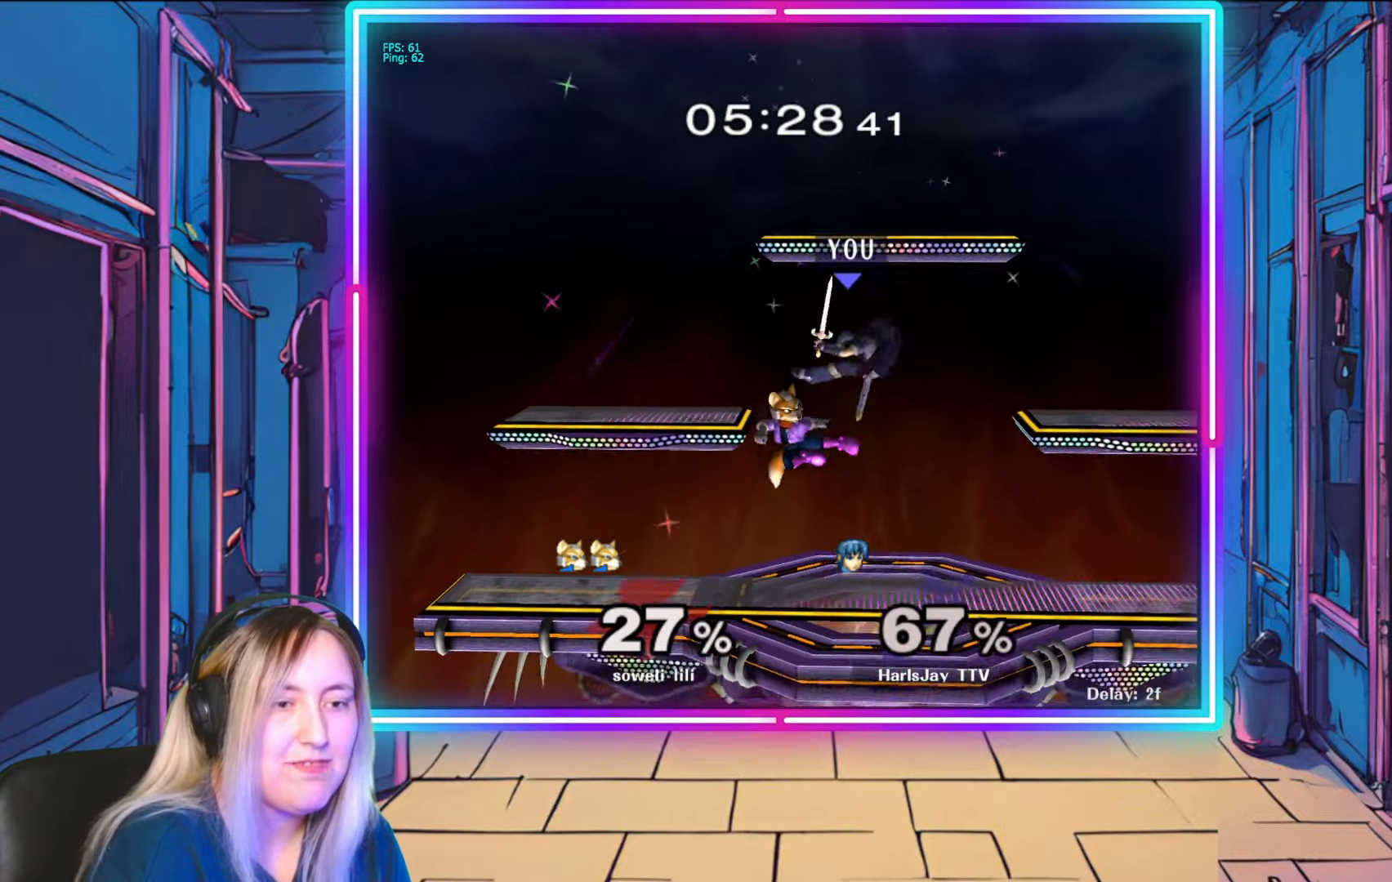
{"buttons": ["Y", "L1"], "left_stick": "up-left", "right_stick": "center", "events": [[17, "A", "down"], [150, "A", "up"], [200, "A", "down"], [200, "Y", "down"], [283, "A", "up"], [317, "L1", "down"], [317, "Y", "up"], [400, "A", "down"], [400, "Y", "down"], [500, "A", "up"]]}
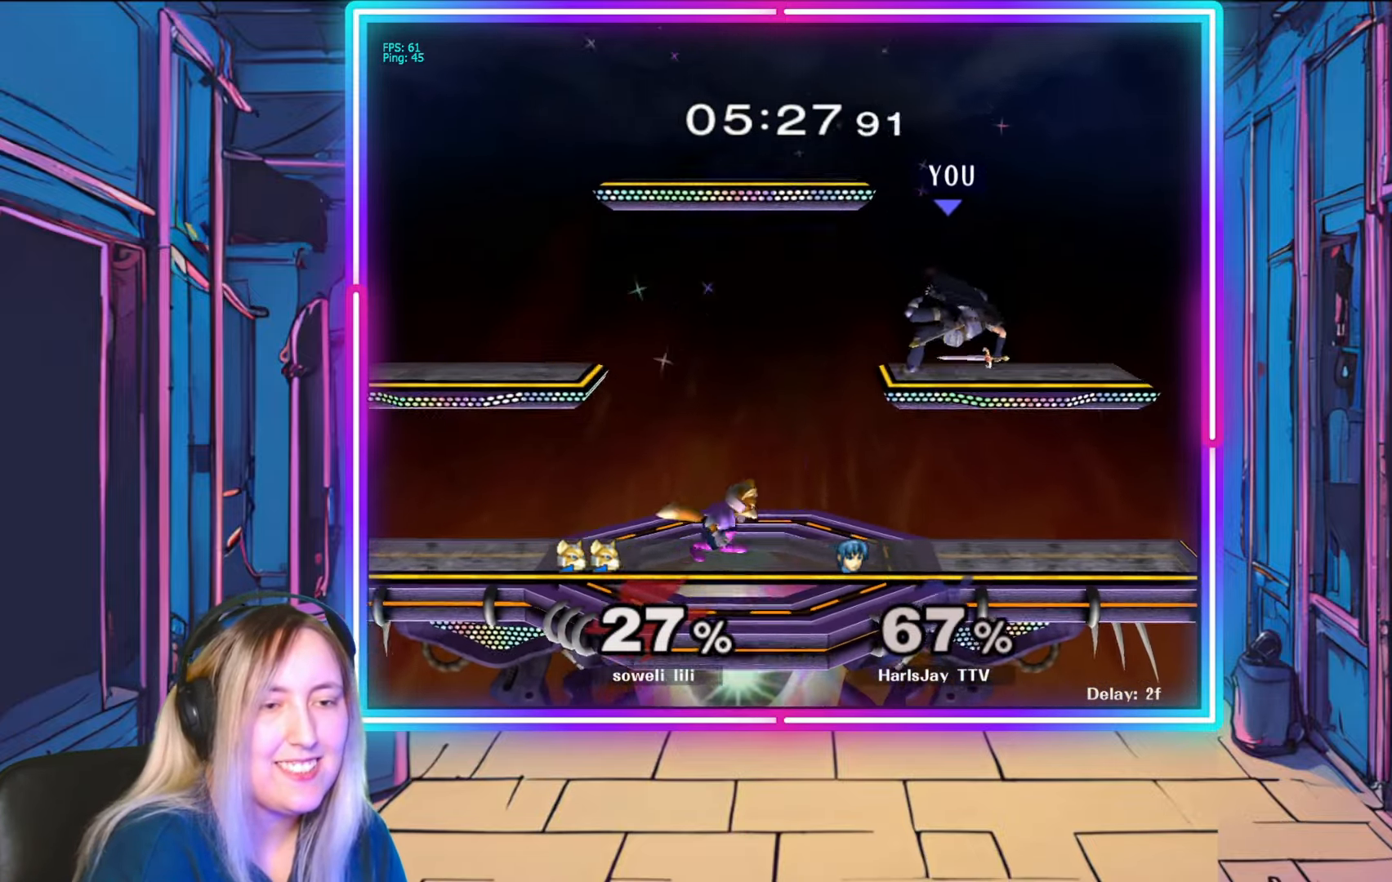
{"buttons": ["A", "Y"], "left_stick": "up-left", "right_stick": "center", "events": [[33, "L1", "up"], [33, "Y", "up"], [83, "Y", "down"], [200, "Y", "up"], [250, "A", "down"], [250, "Y", "down"], [367, "A", "up"], [383, "Y", "up"], [450, "A", "down"], [450, "Y", "down"]]}
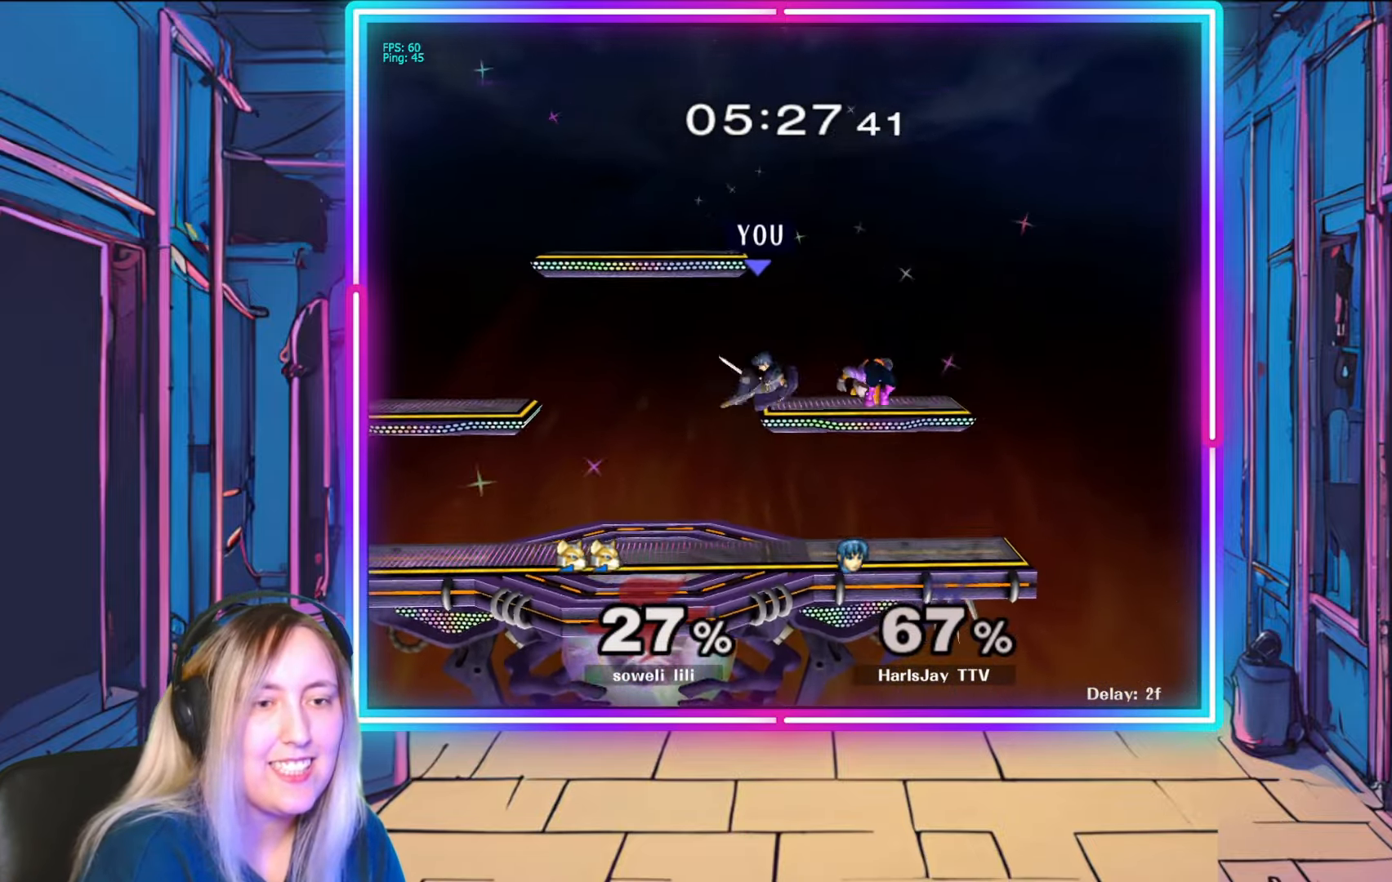
{"buttons": [], "left_stick": "down-right", "right_stick": "center", "events": [[50, "Y", "up"], [83, "A", "up"], [183, "left_stick", "center"], [250, "right_stick", "down-right"], [333, "left_stick", "down-right"], [417, "right_stick", "up-right"], [467, "right_stick", "center"]]}
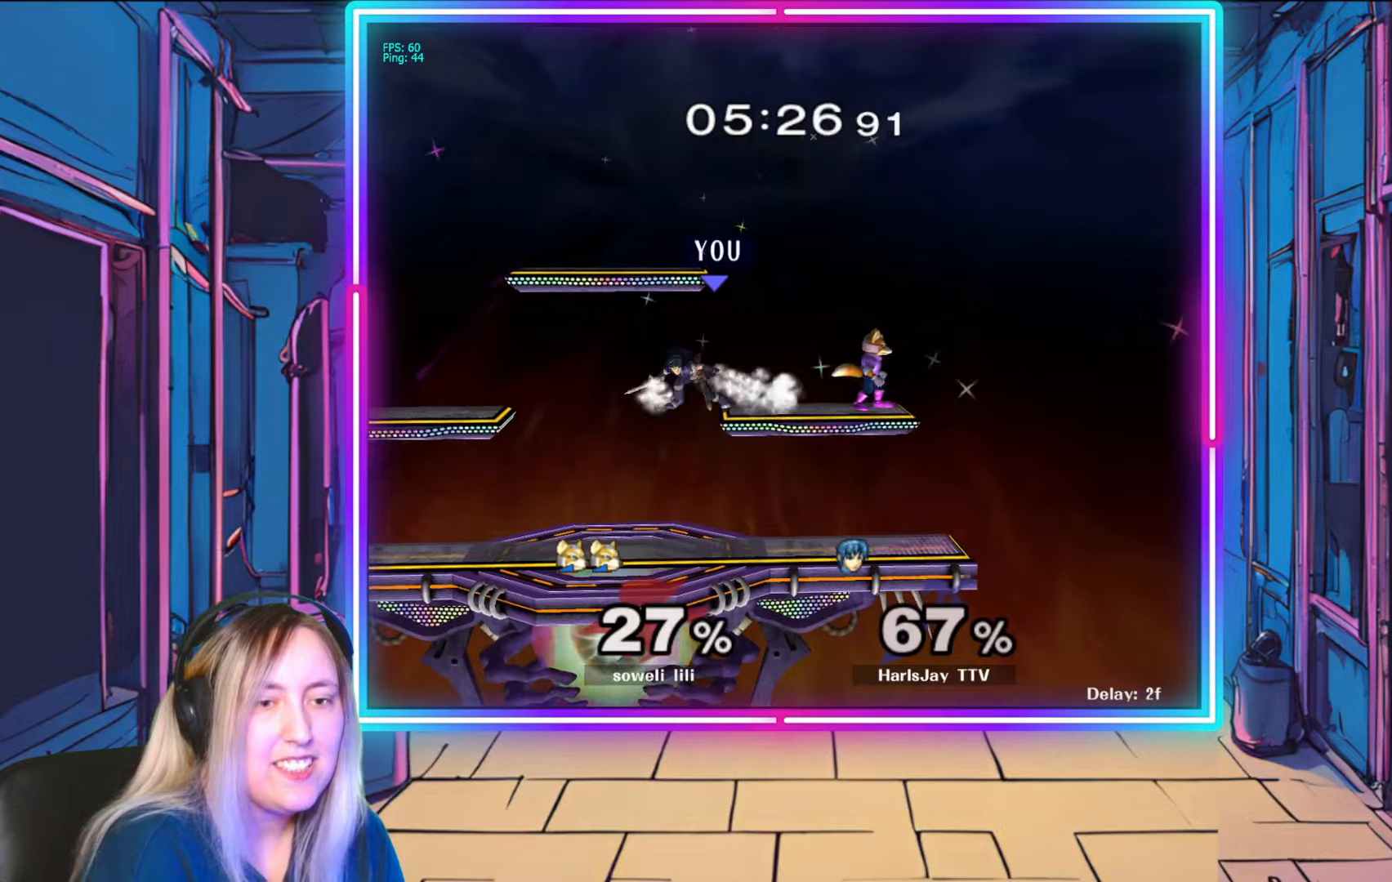
{"buttons": ["R1"], "left_stick": "center", "right_stick": "center", "events": [[117, "left_stick", "right"], [217, "left_stick", "center"], [283, "R1", "down"], [400, "left_stick", "right"], [500, "left_stick", "center"]]}
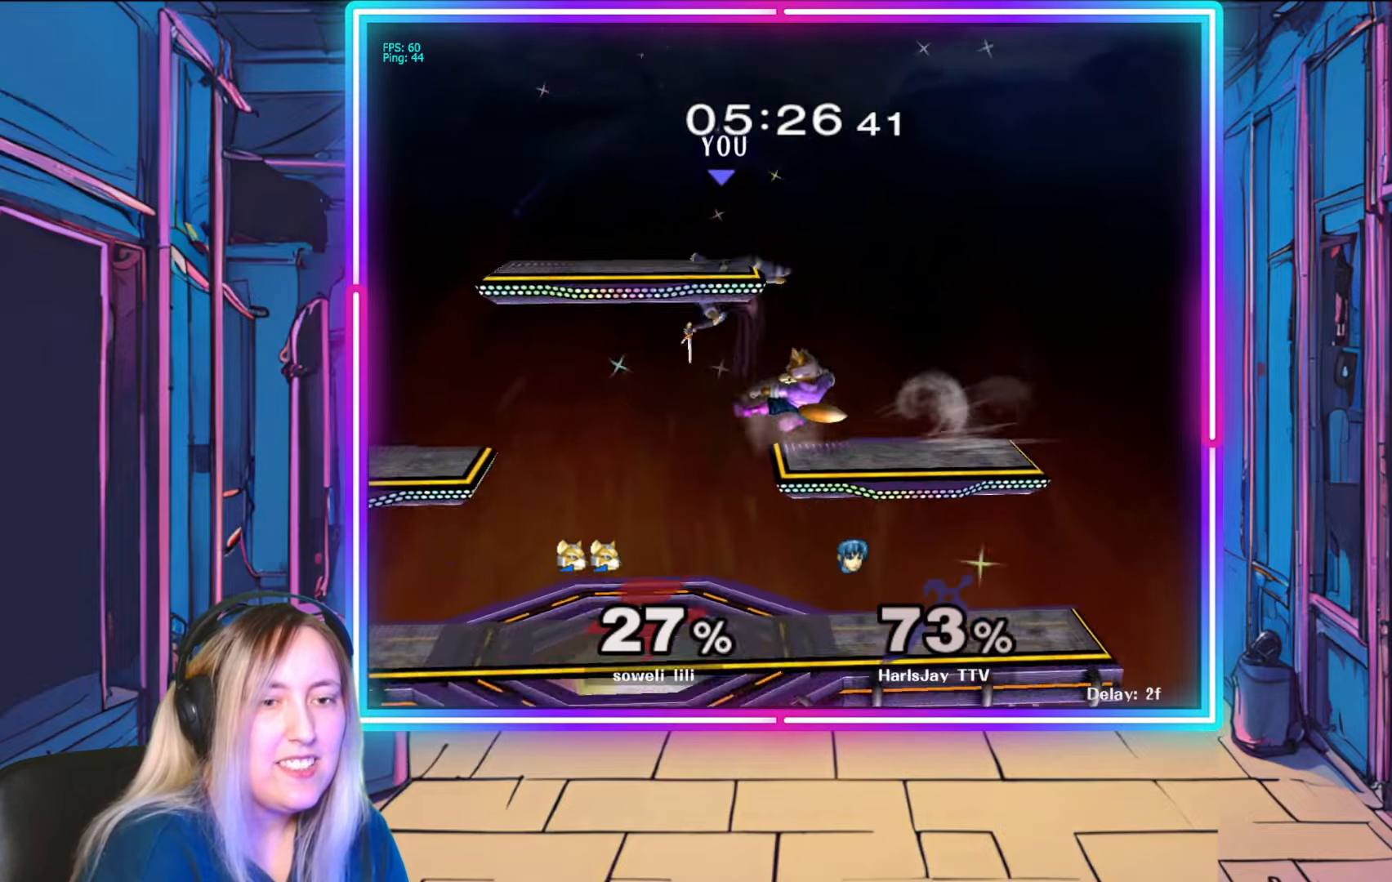
{"buttons": ["Y"], "left_stick": "up-left", "right_stick": "center", "events": [[100, "left_stick", "right"], [117, "A", "down"], [117, "Y", "down"], [200, "L1", "down"], [233, "A", "up"], [233, "R1", "up"], [250, "Y", "up"], [267, "left_stick", "up-left"], [300, "A", "down"], [300, "Y", "down"], [417, "L1", "up"], [433, "A", "up"], [433, "Y", "up"], [500, "Y", "down"]]}
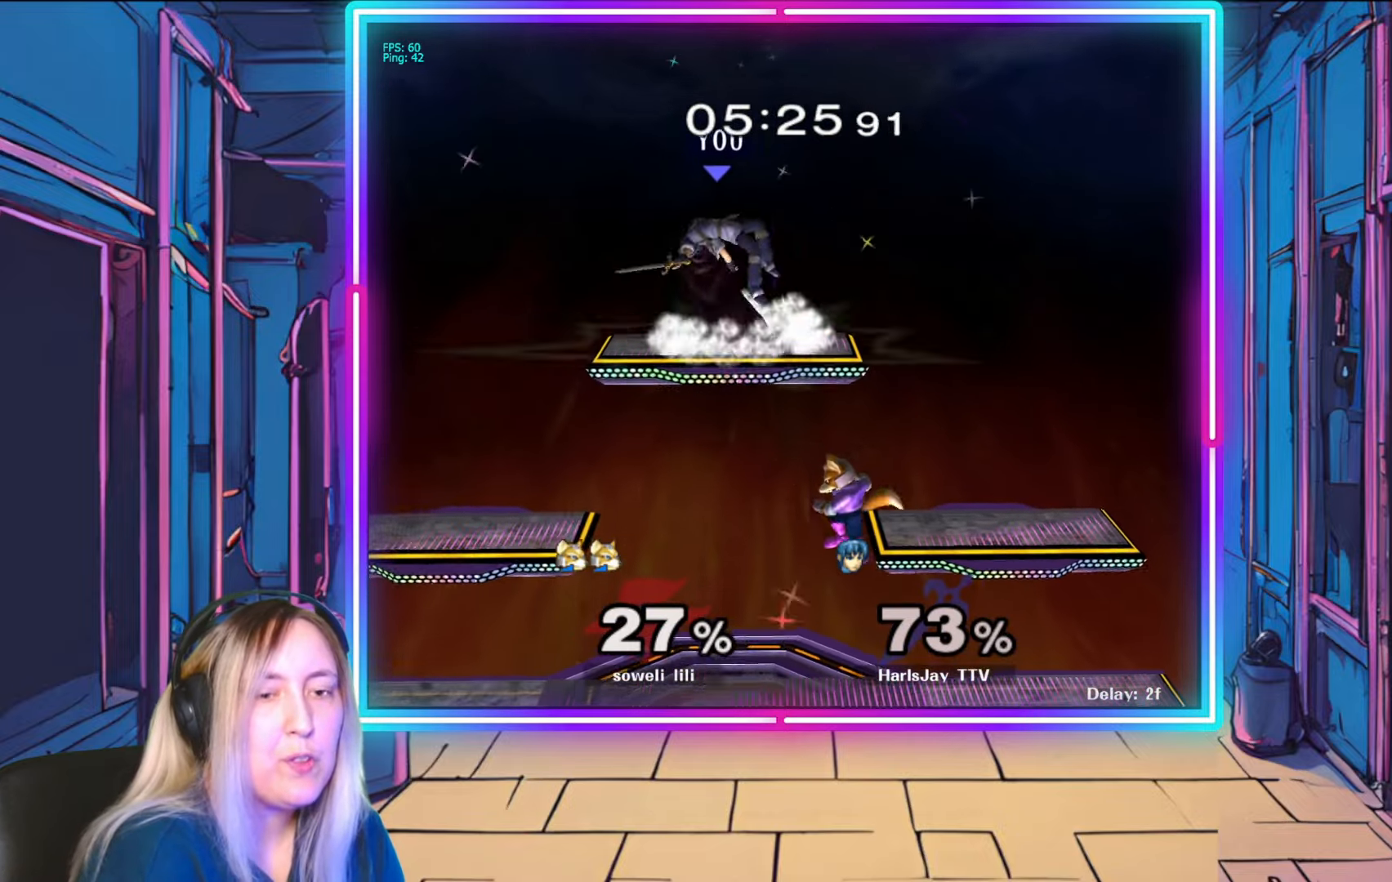
{"buttons": ["Y"], "left_stick": "center", "right_stick": "center", "events": [[133, "Y", "up"], [183, "Y", "down"], [333, "Y", "up"], [417, "left_stick", "center"], [467, "Y", "down"]]}
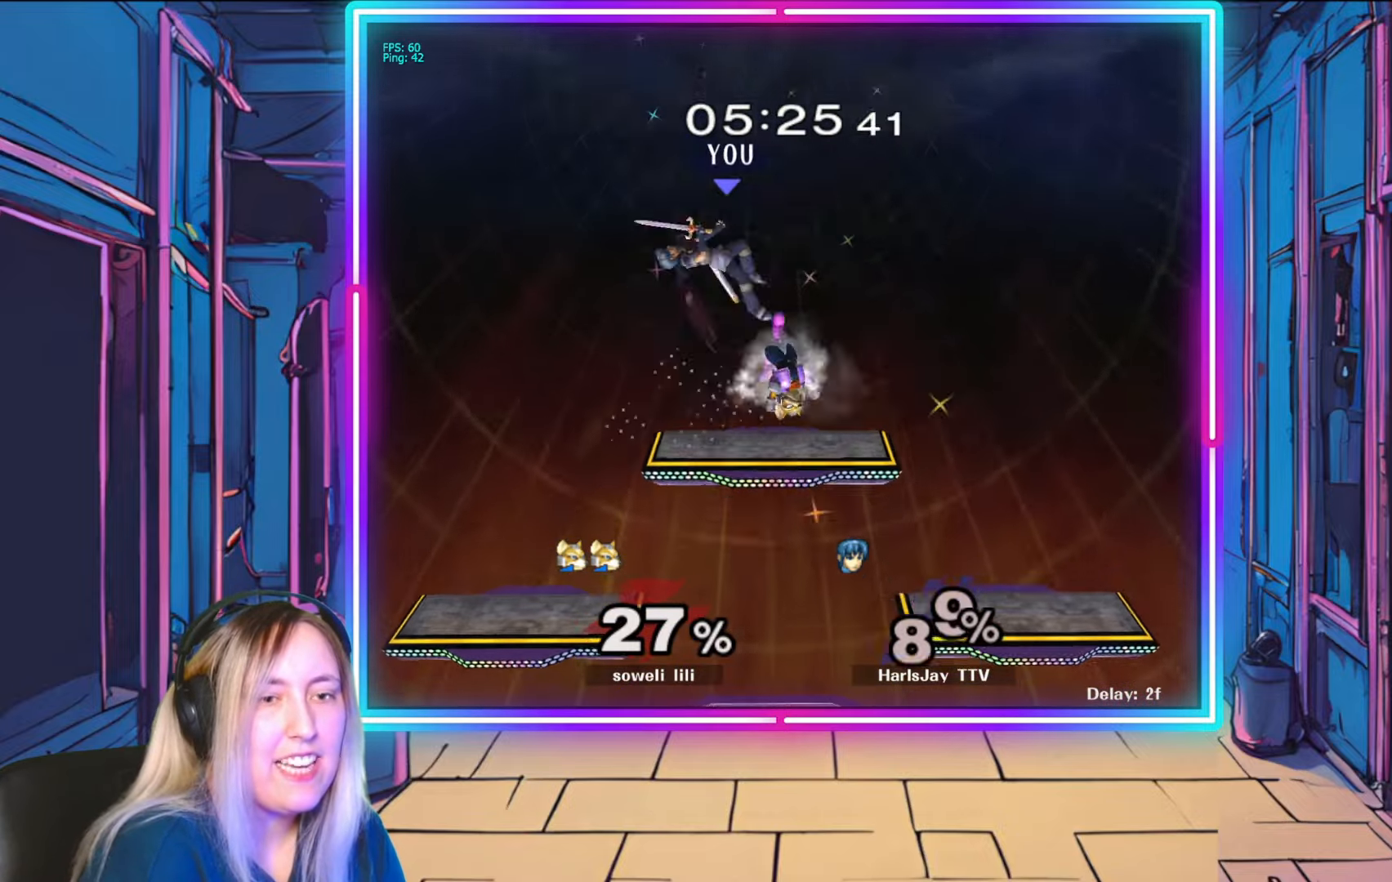
{"buttons": [], "left_stick": "left", "right_stick": "center", "events": [[133, "Y", "up"], [133, "left_stick", "left"], [350, "Y", "down"], [483, "Y", "up"]]}
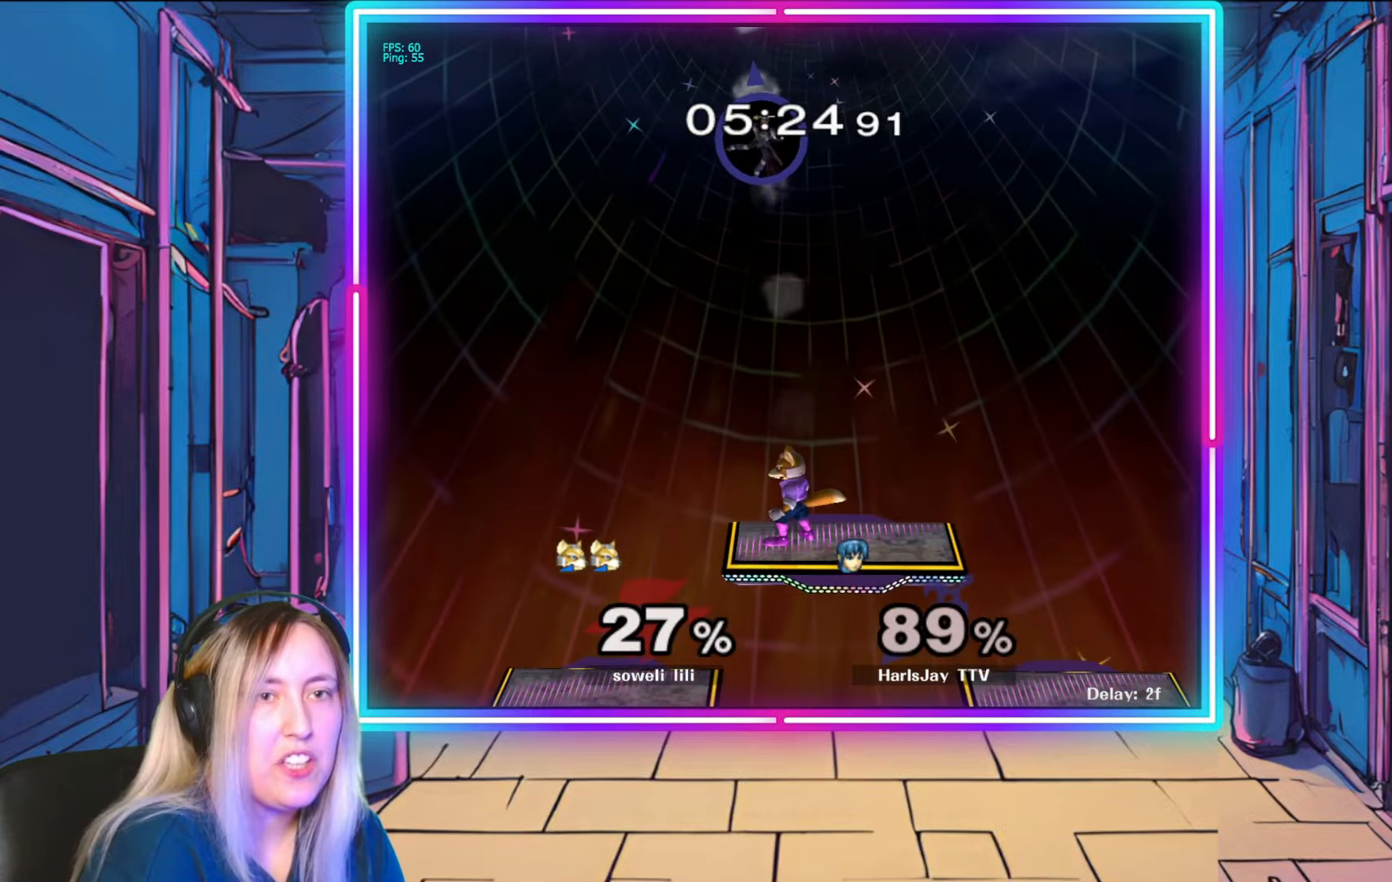
{"buttons": [], "left_stick": "left", "right_stick": "center", "events": []}
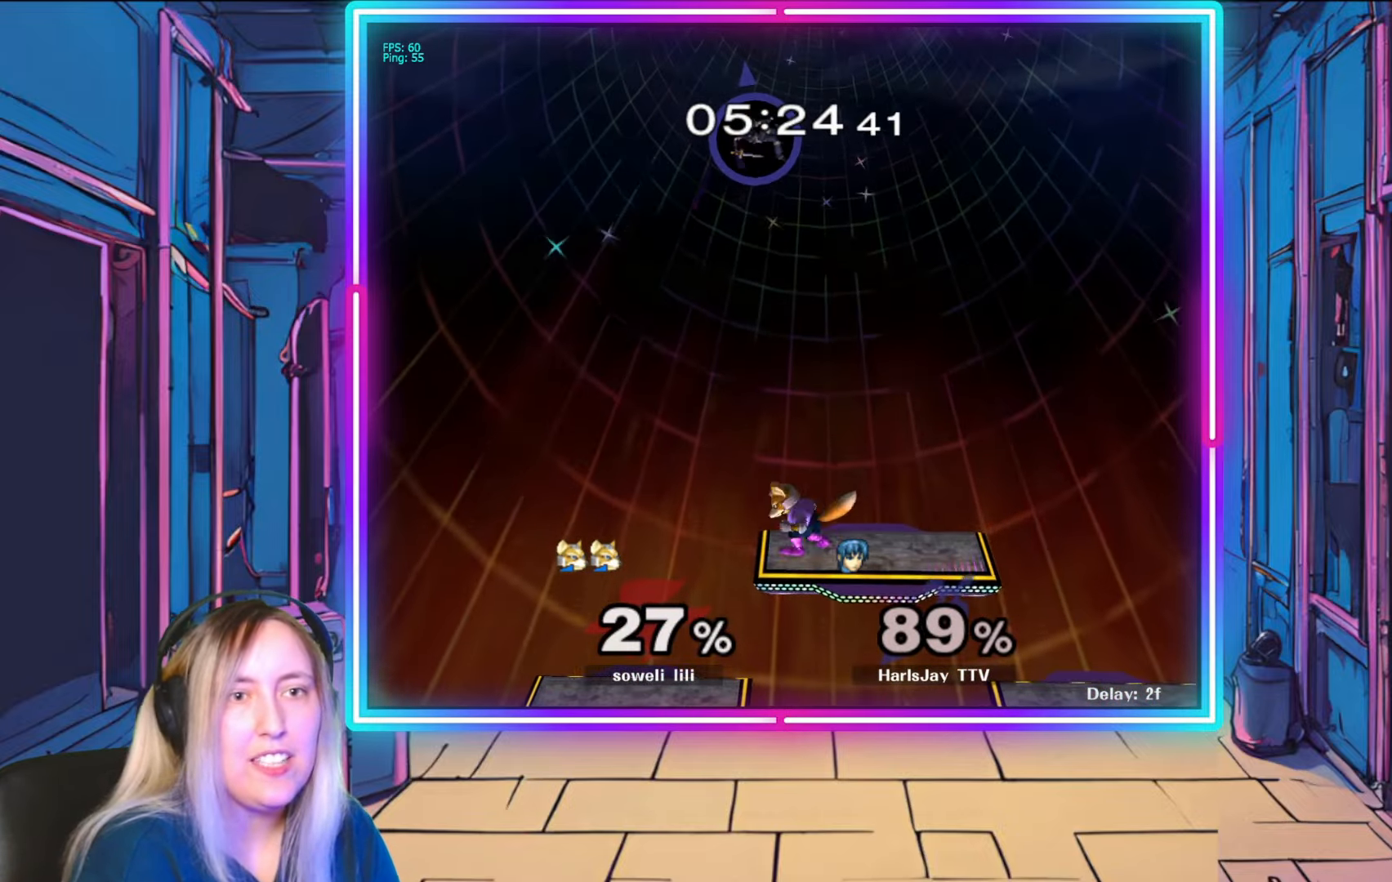
{"buttons": [], "left_stick": "left", "right_stick": "center", "events": []}
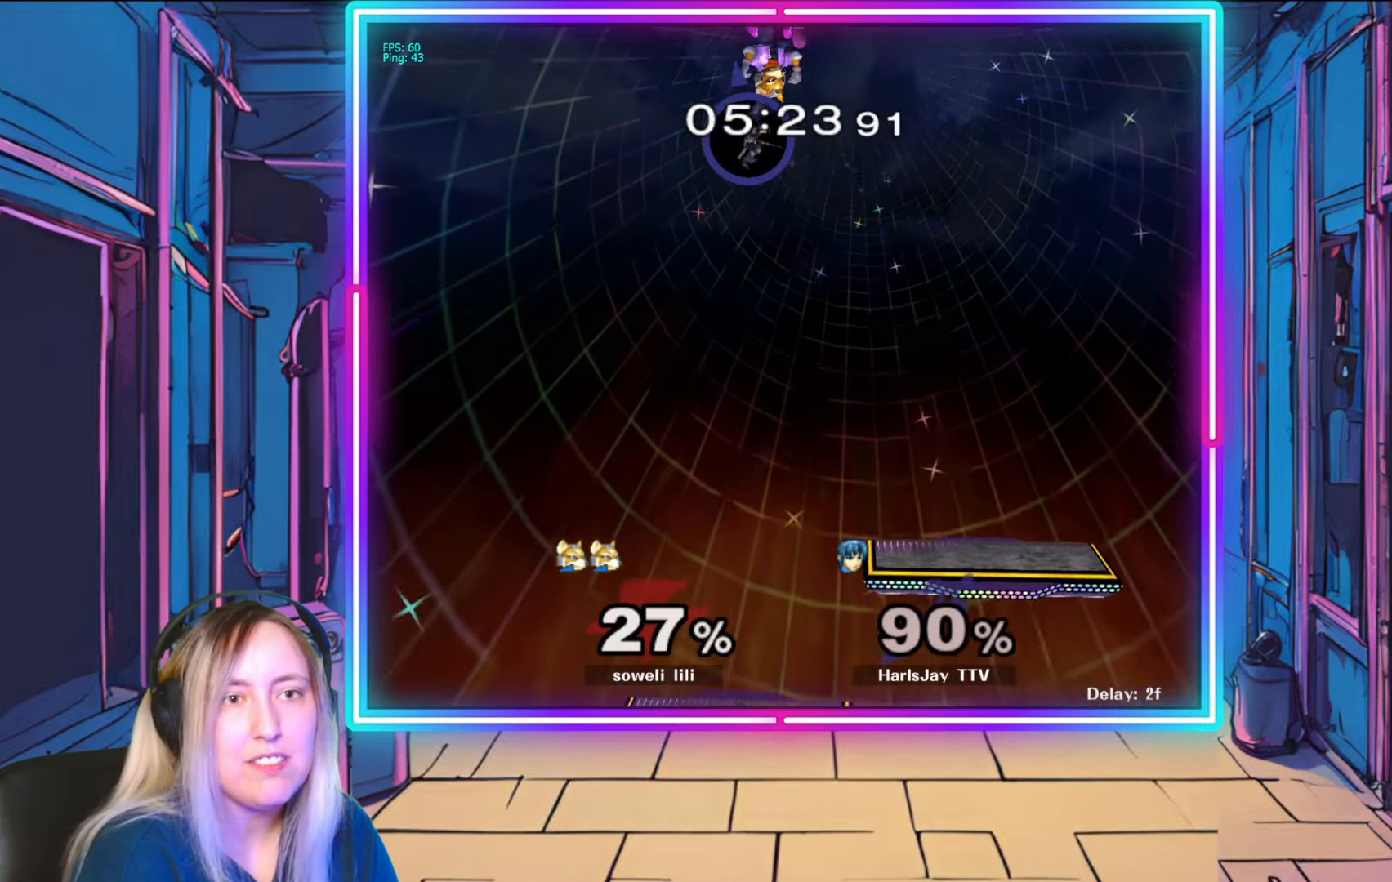
{"buttons": [], "left_stick": "down-right", "right_stick": "center", "events": [[483, "left_stick", "down-right"]]}
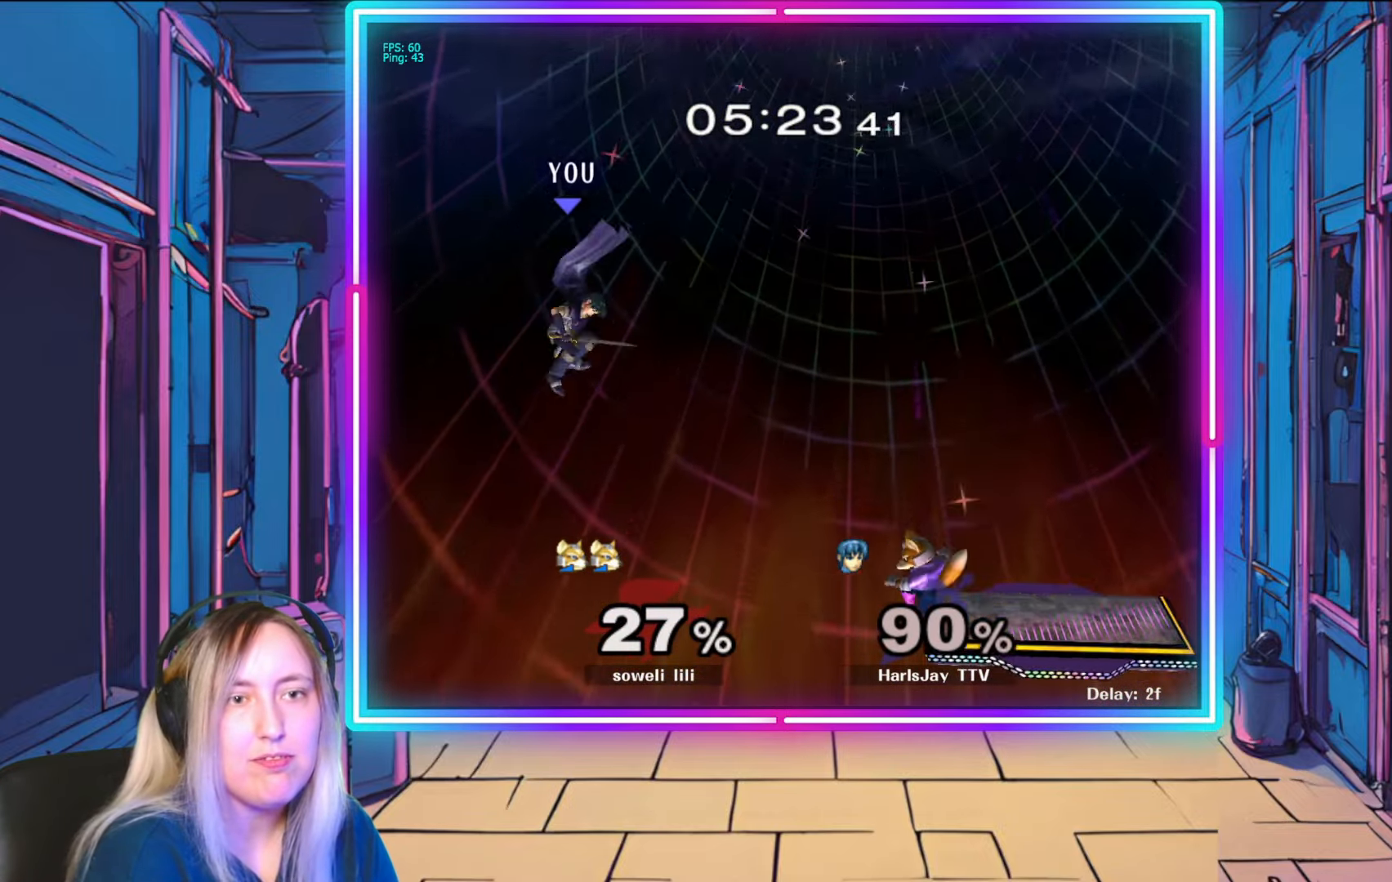
{"buttons": [], "left_stick": "right", "right_stick": "center", "events": [[283, "left_stick", "right"]]}
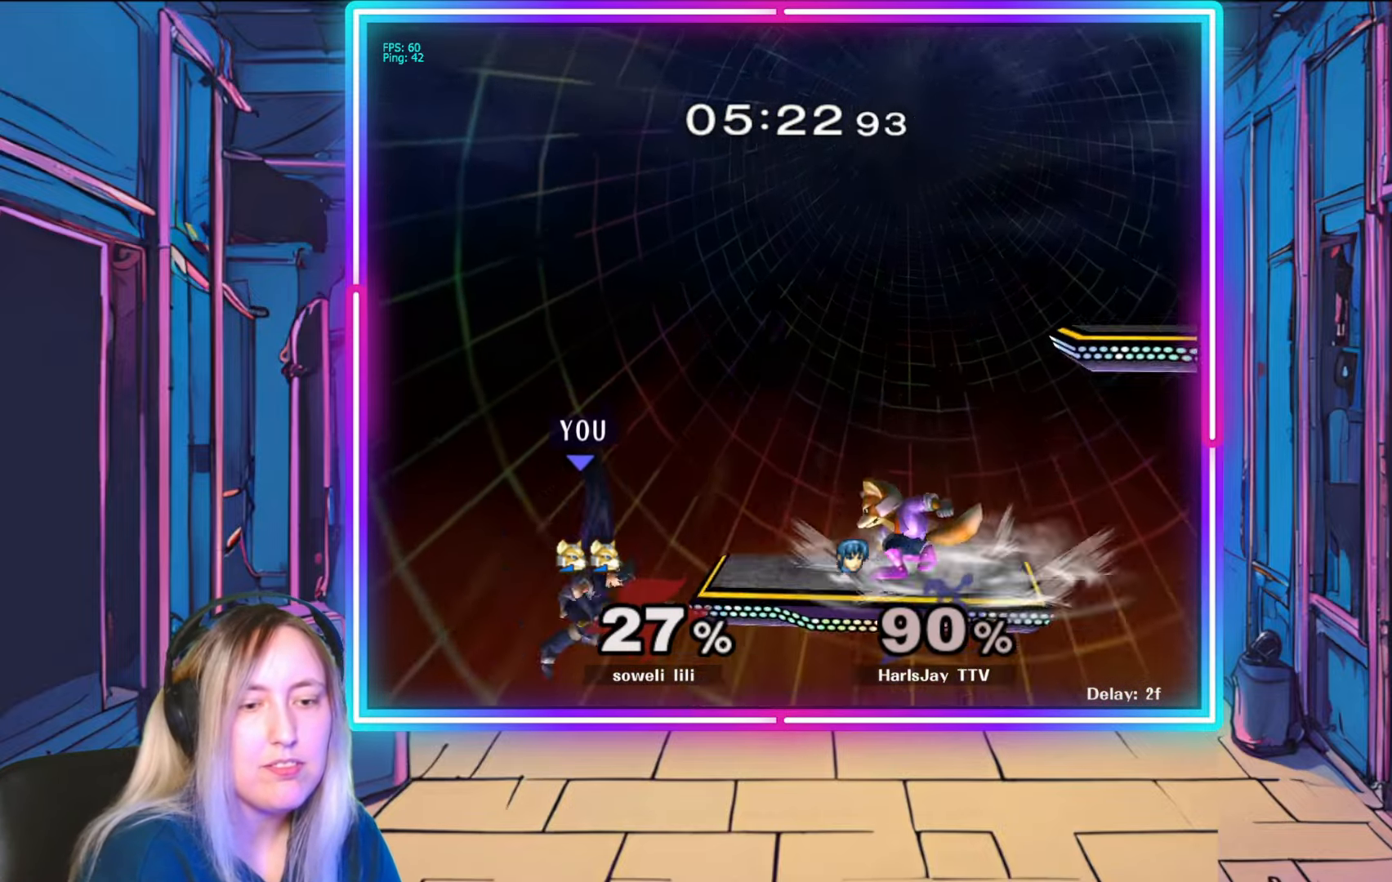
{"buttons": [], "left_stick": "right", "right_stick": "center", "events": [[100, "B", "down"], [300, "B", "up"]]}